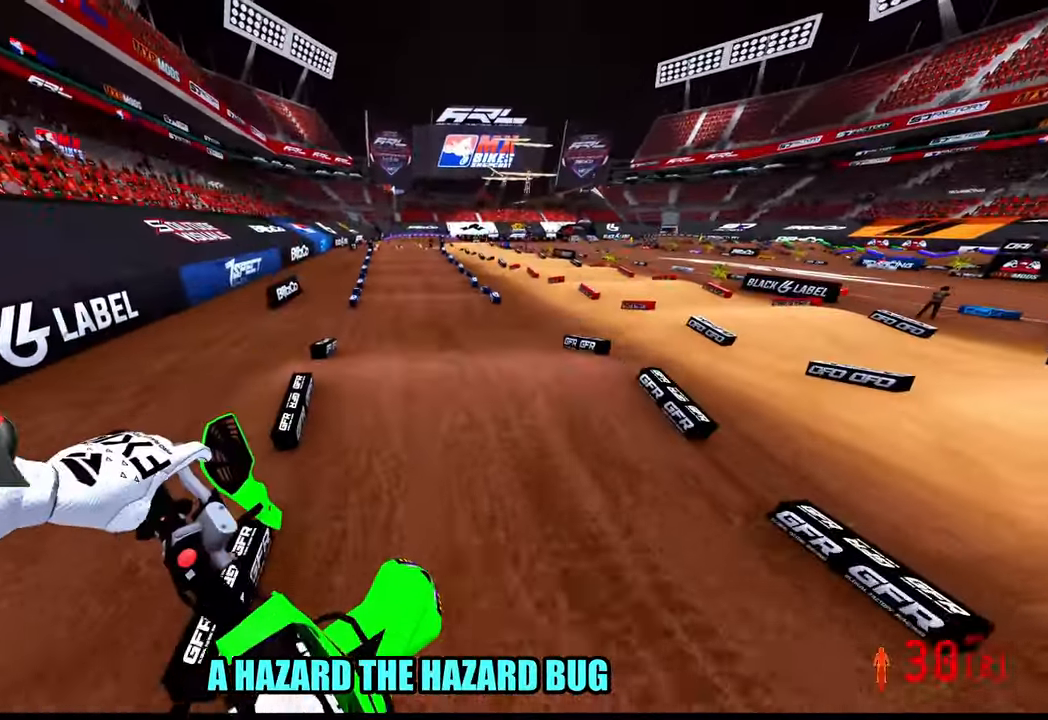
Gameplay with a controller (PlayStation layout); each line is a JSON object with the inputs held at the frame after it (dt_ms = milliseconds from this image to that frame). "button_events" lists button changes between this image and that frame as [ms after this image, input, new state], when the widget could be followed in between (sticks are given only as held states).
{"dt_ms": 500, "buttons": ["R2"], "left_stick": "center", "right_stick": "center", "button_events": []}
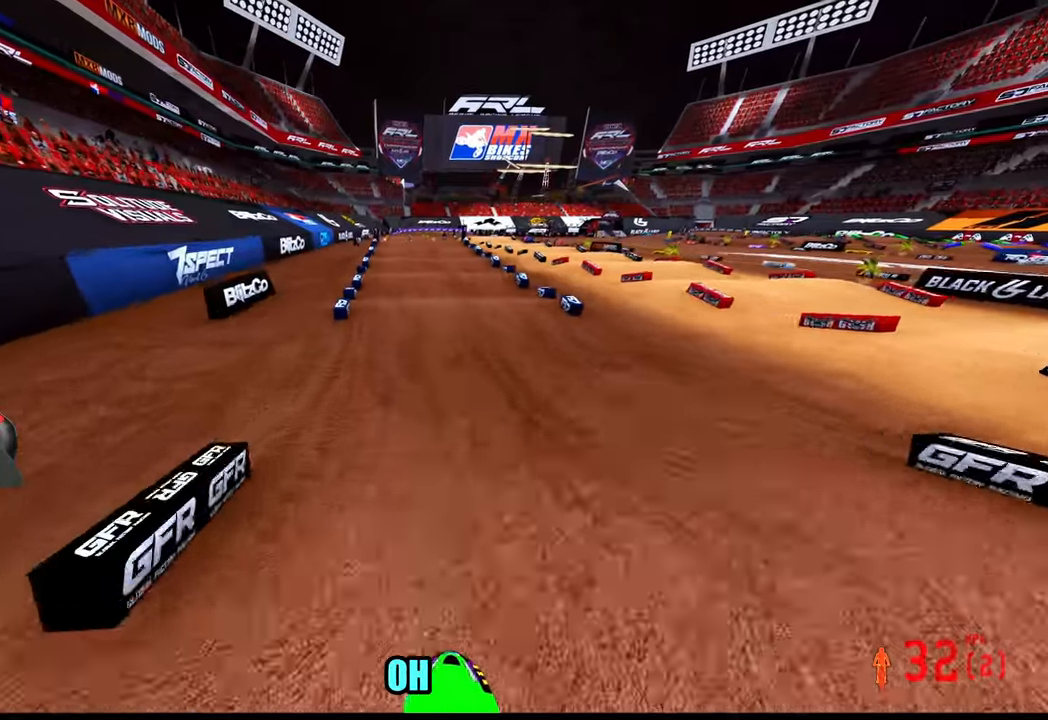
{"dt_ms": 500, "buttons": ["R2"], "left_stick": "center", "right_stick": "center", "button_events": []}
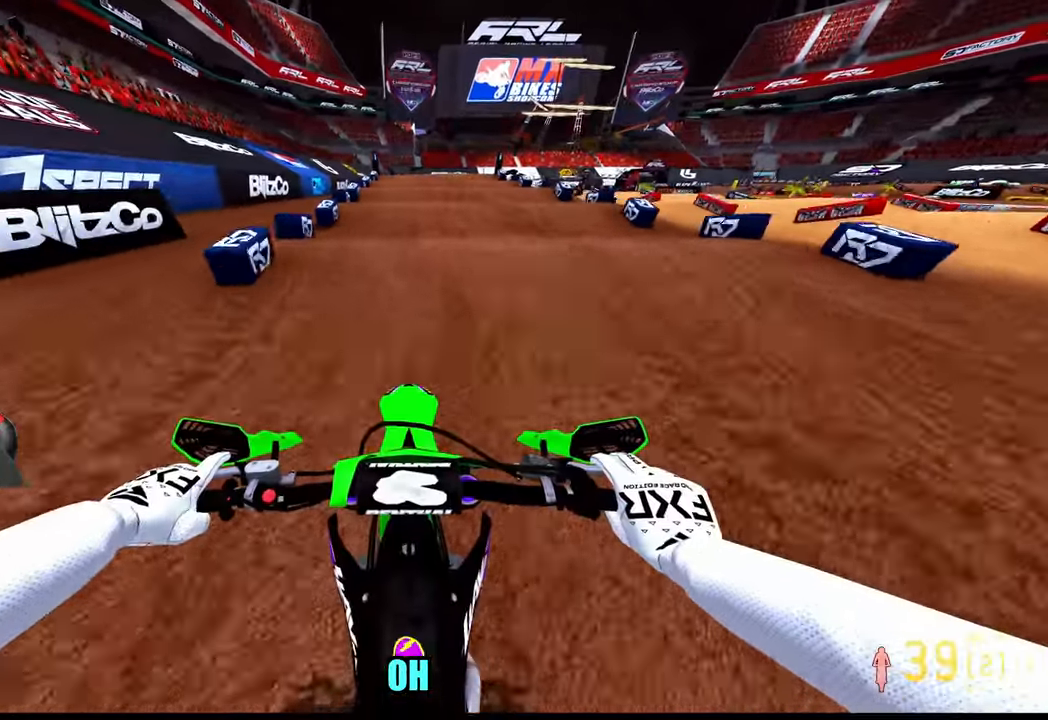
{"dt_ms": 500, "buttons": ["R2"], "left_stick": "down", "right_stick": "up", "button_events": []}
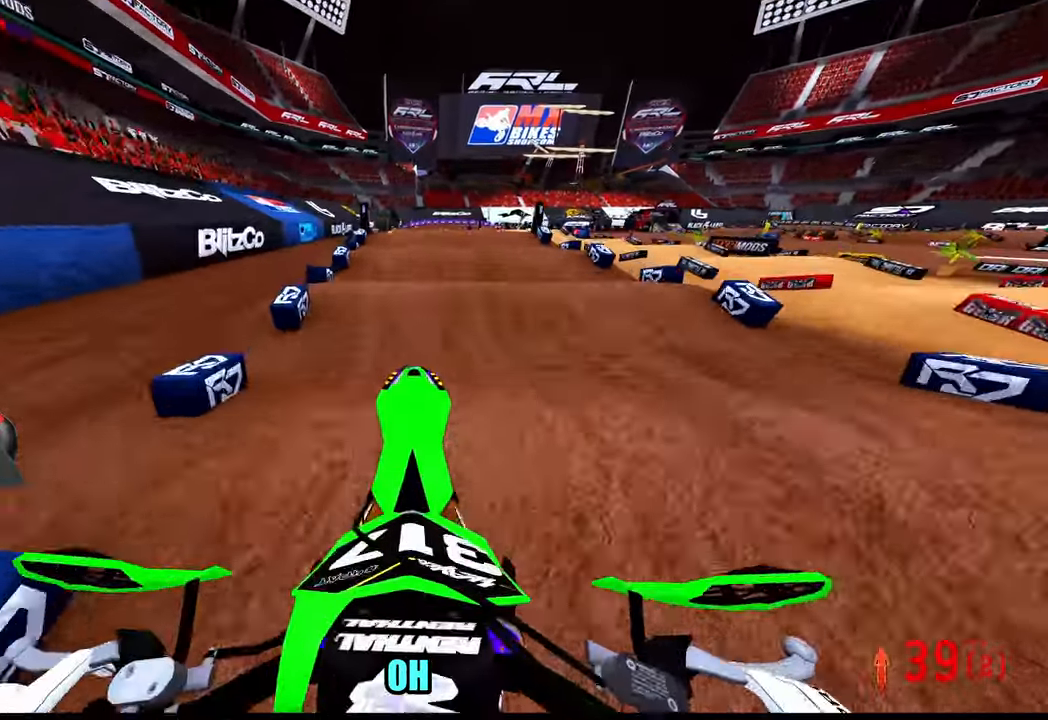
{"dt_ms": 500, "buttons": ["R2"], "left_stick": "center", "right_stick": "center", "button_events": []}
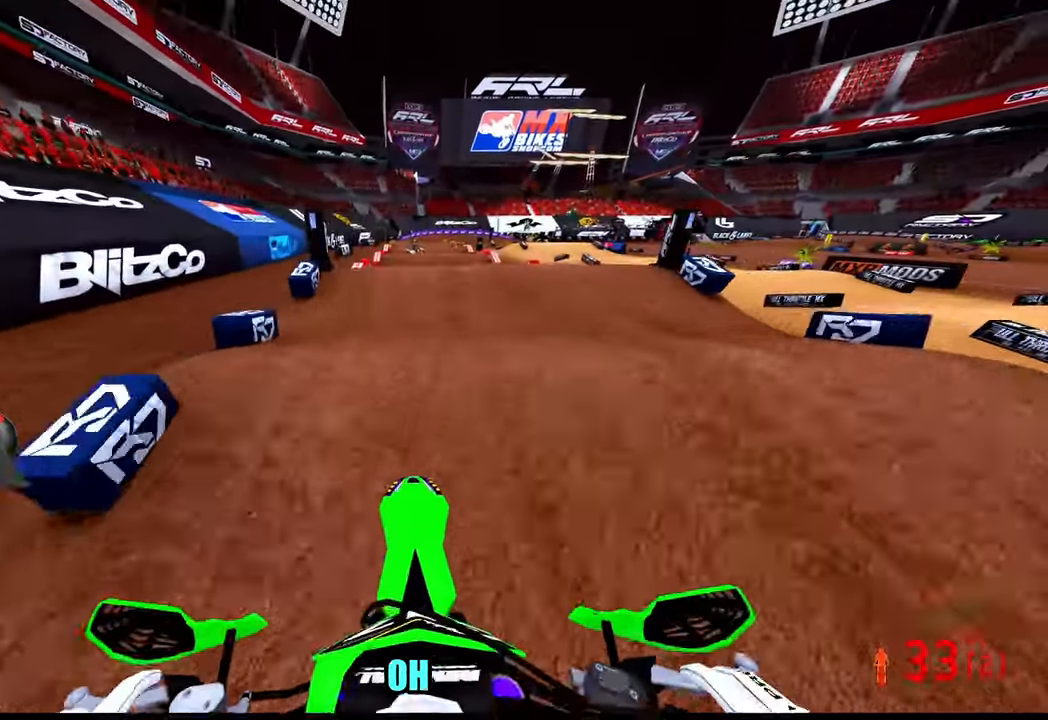
{"dt_ms": 500, "buttons": ["R2"], "left_stick": "center", "right_stick": "down", "button_events": [[350, "R2", "up"], [450, "R2", "down"]]}
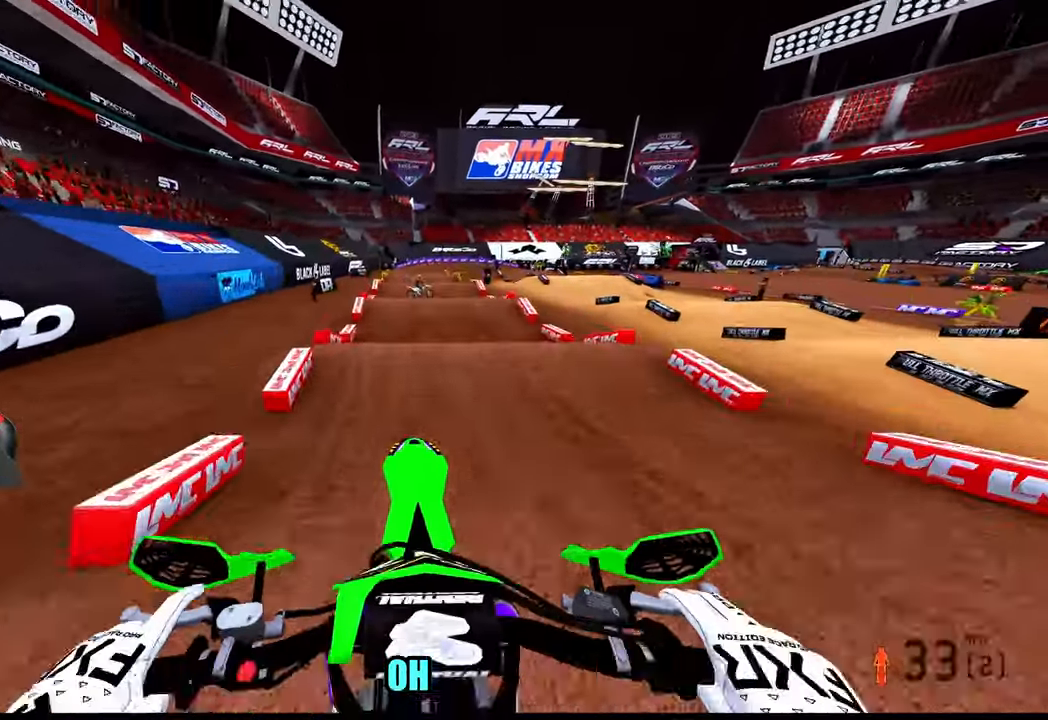
{"dt_ms": 500, "buttons": ["R2"], "left_stick": "center", "right_stick": "down", "button_events": []}
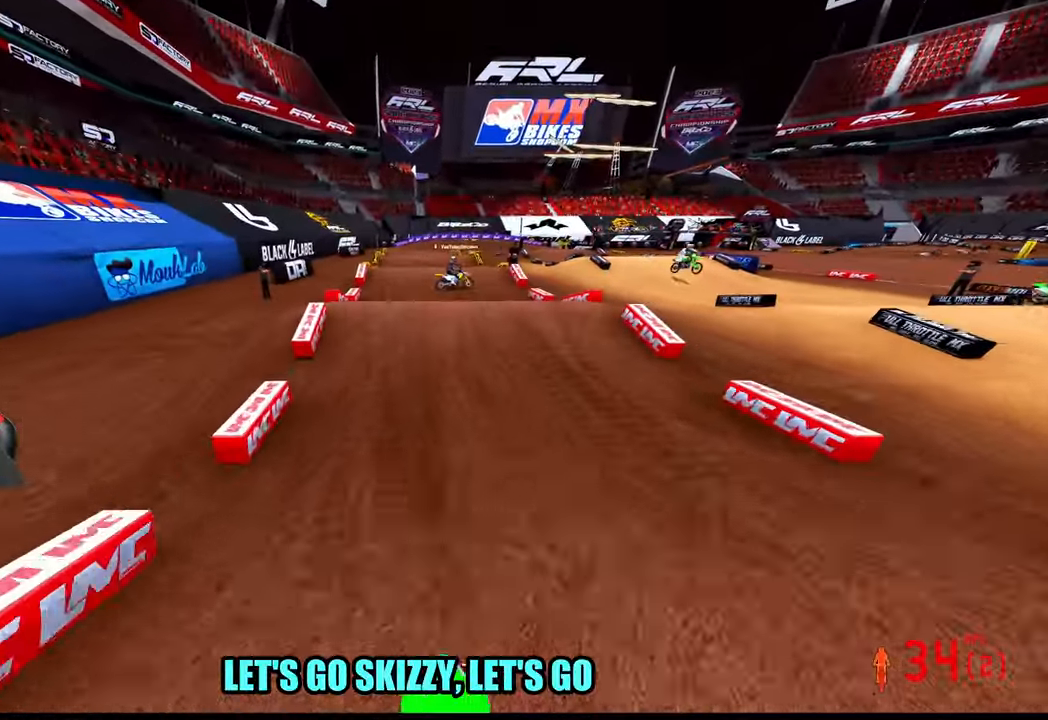
{"dt_ms": 500, "buttons": ["L2"], "left_stick": "center", "right_stick": "up-right", "button_events": [[450, "R2", "up"], [483, "L2", "down"]]}
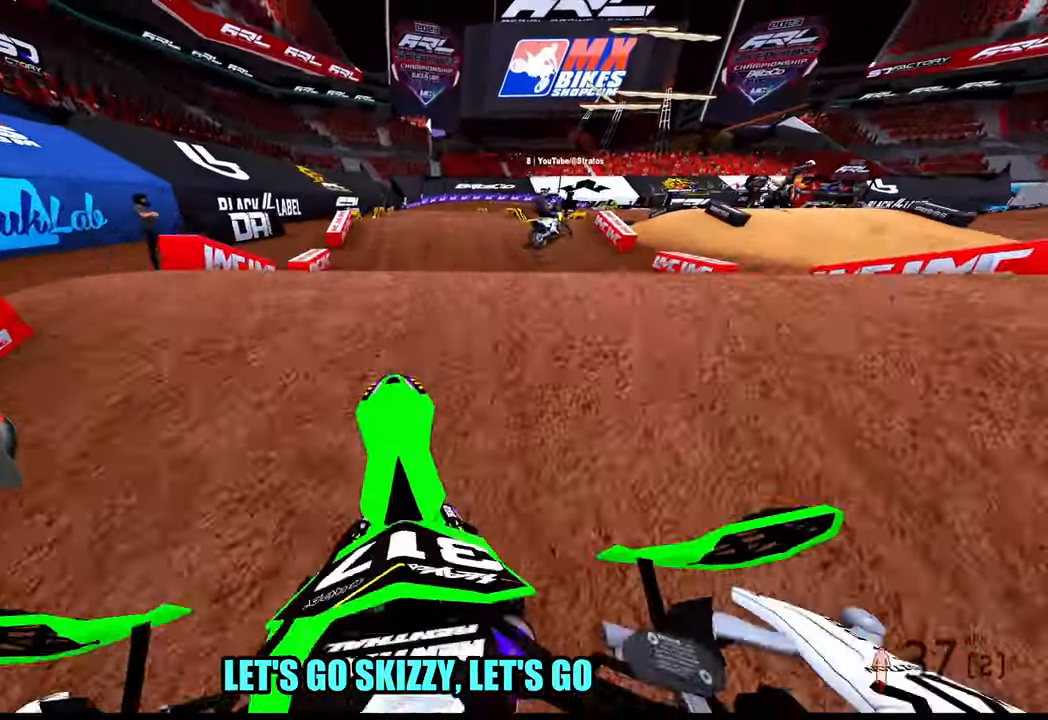
{"dt_ms": 500, "buttons": [], "left_stick": "right", "right_stick": "center", "button_events": [[183, "L2", "up"]]}
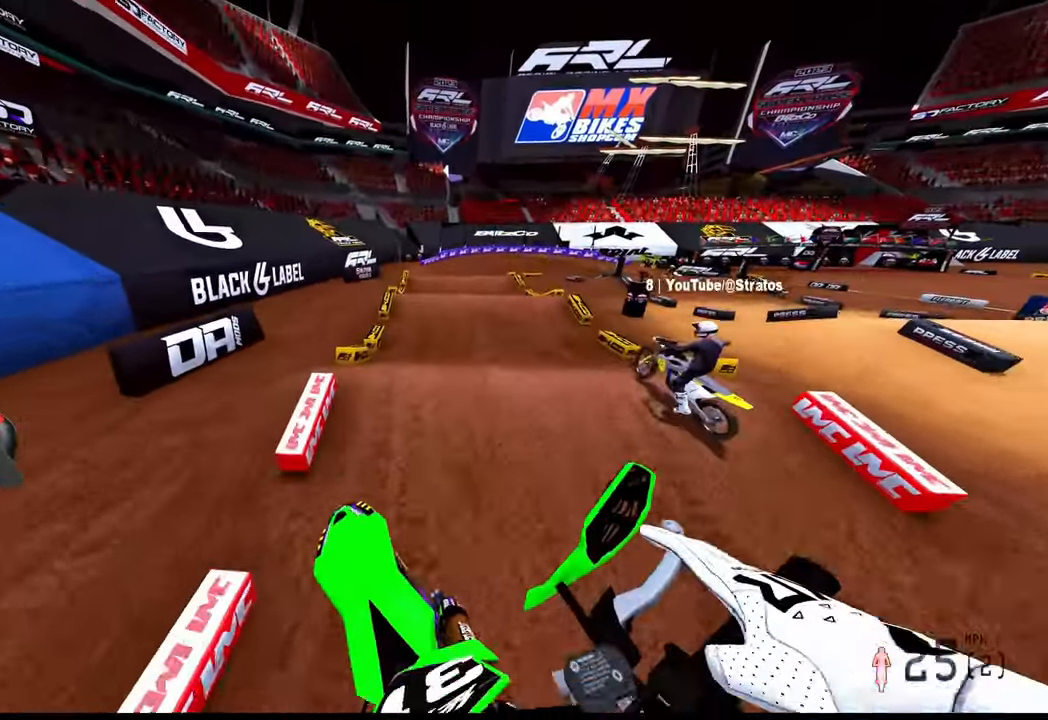
{"dt_ms": 1000, "buttons": ["R2"], "left_stick": "center", "right_stick": "up", "button_events": [[66, "R2", "down"]]}